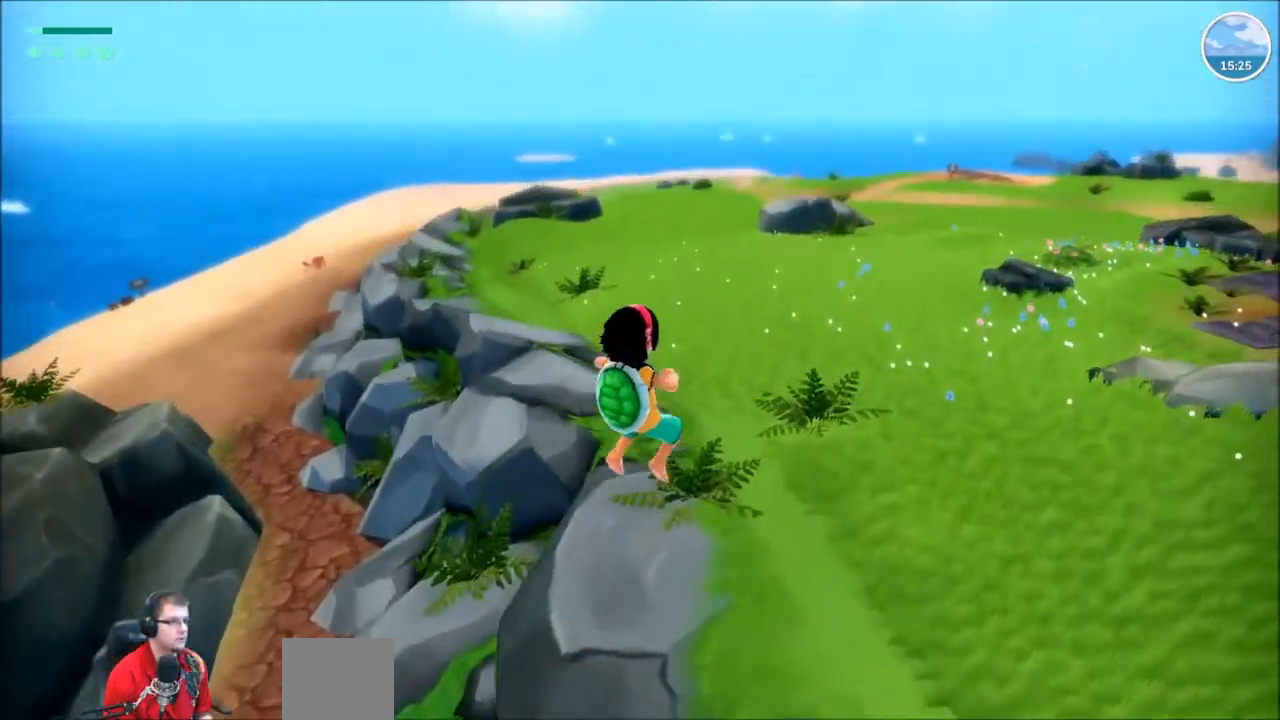
Gameplay with a controller (Xbox layout); each line is a JSON object with the inputs held at the frame after it. "events" lists button and stick changes between this image and that frame as [ms after this image, input, new state], when the widget could be followed in between. Not read: L3 R3.
{"buttons": ["R2"], "left_stick": "up-right", "right_stick": "right", "events": [[468, "right_stick", "right"]]}
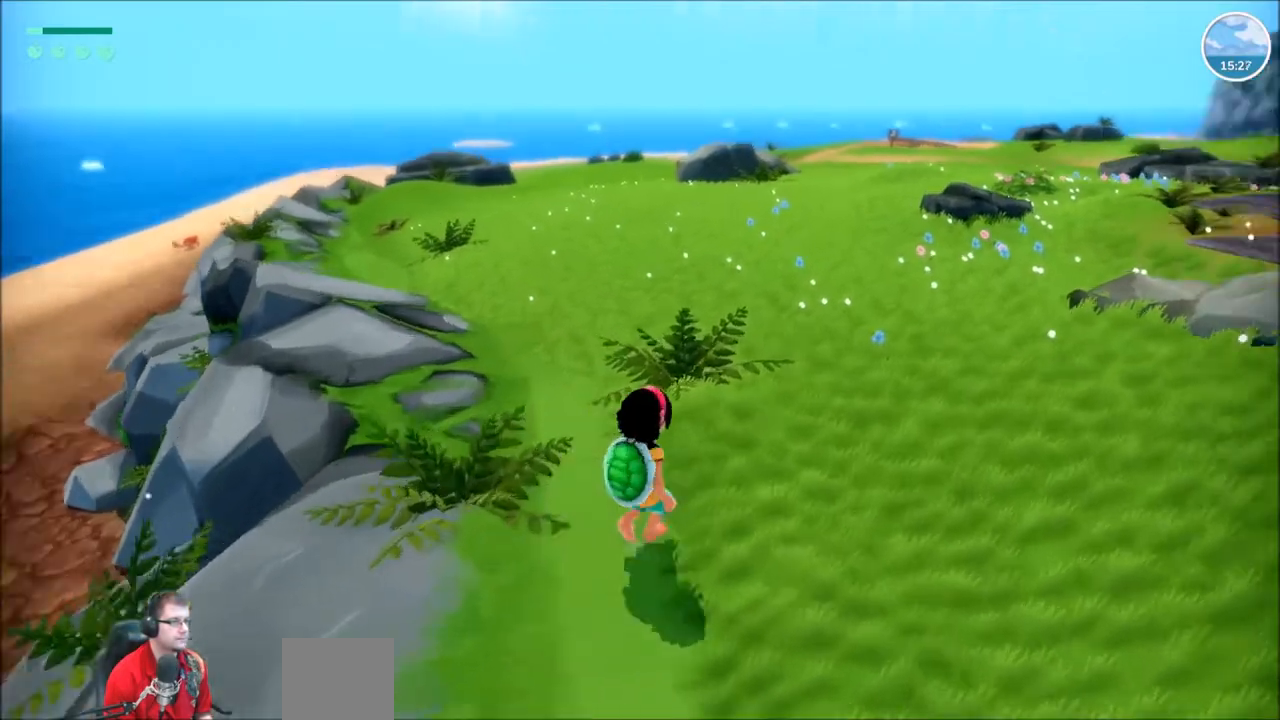
{"buttons": ["R2"], "left_stick": "up", "right_stick": "down-right", "events": [[300, "left_stick", "up"], [334, "right_stick", "down-right"]]}
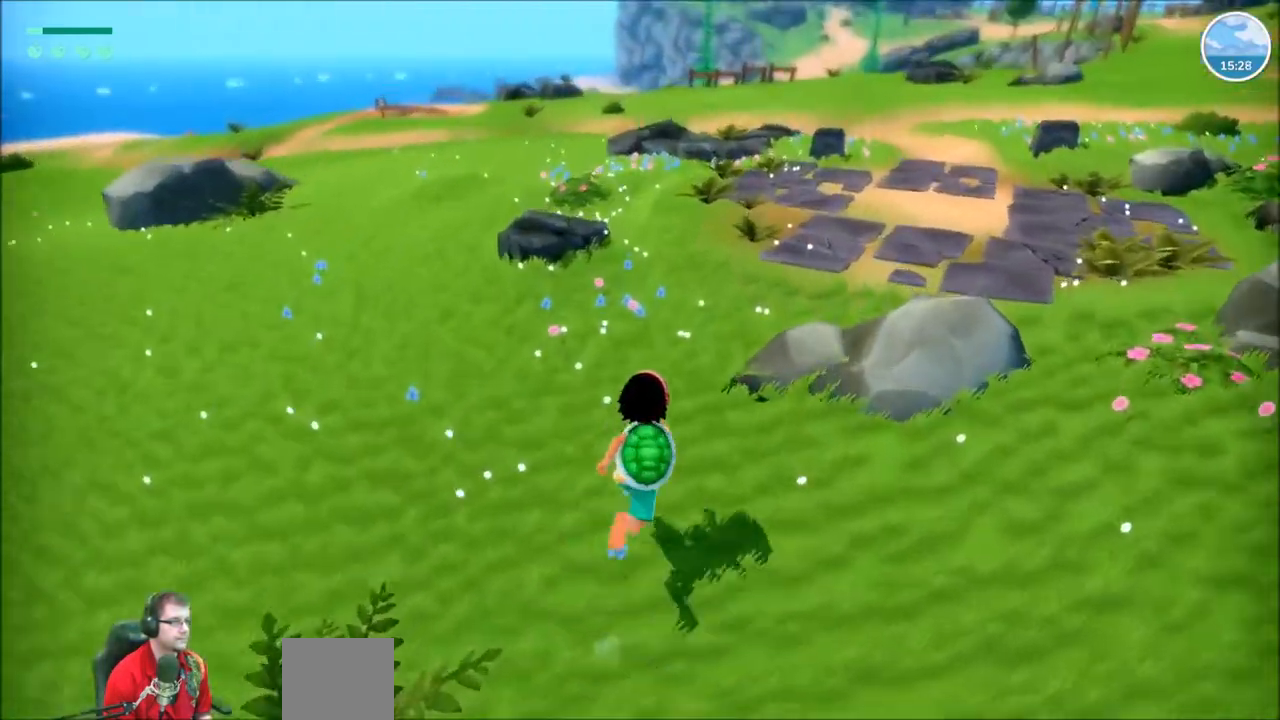
{"buttons": ["R2"], "left_stick": "up", "right_stick": "right", "events": [[34, "right_stick", "right"]]}
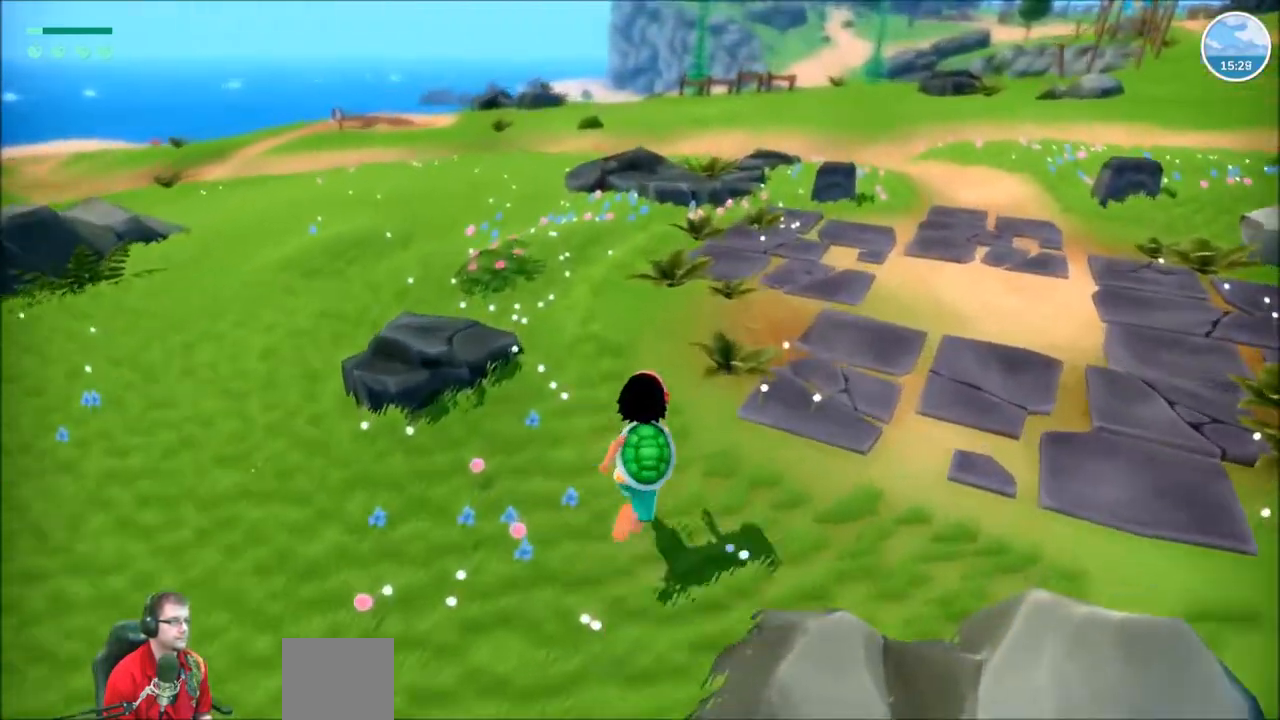
{"buttons": ["R2"], "left_stick": "up-right", "right_stick": "right", "events": [[467, "left_stick", "up-right"]]}
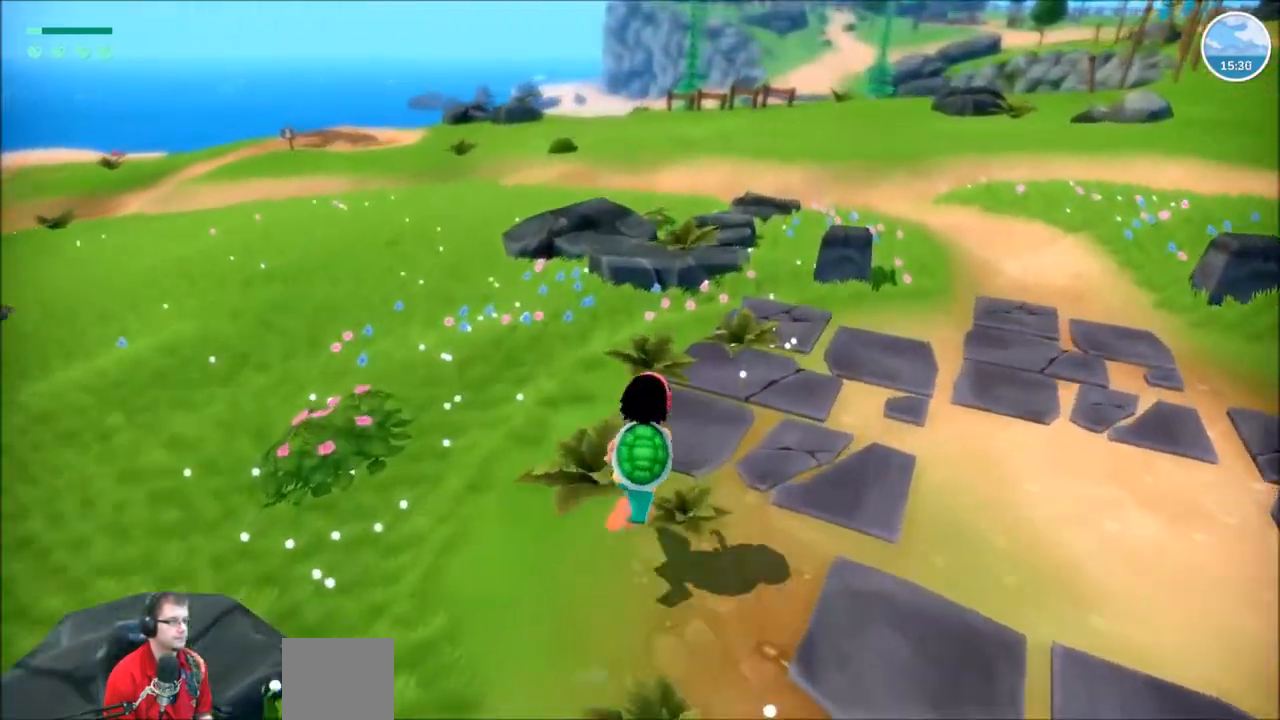
{"buttons": ["R2"], "left_stick": "up-right", "right_stick": "center", "events": [[401, "right_stick", "center"]]}
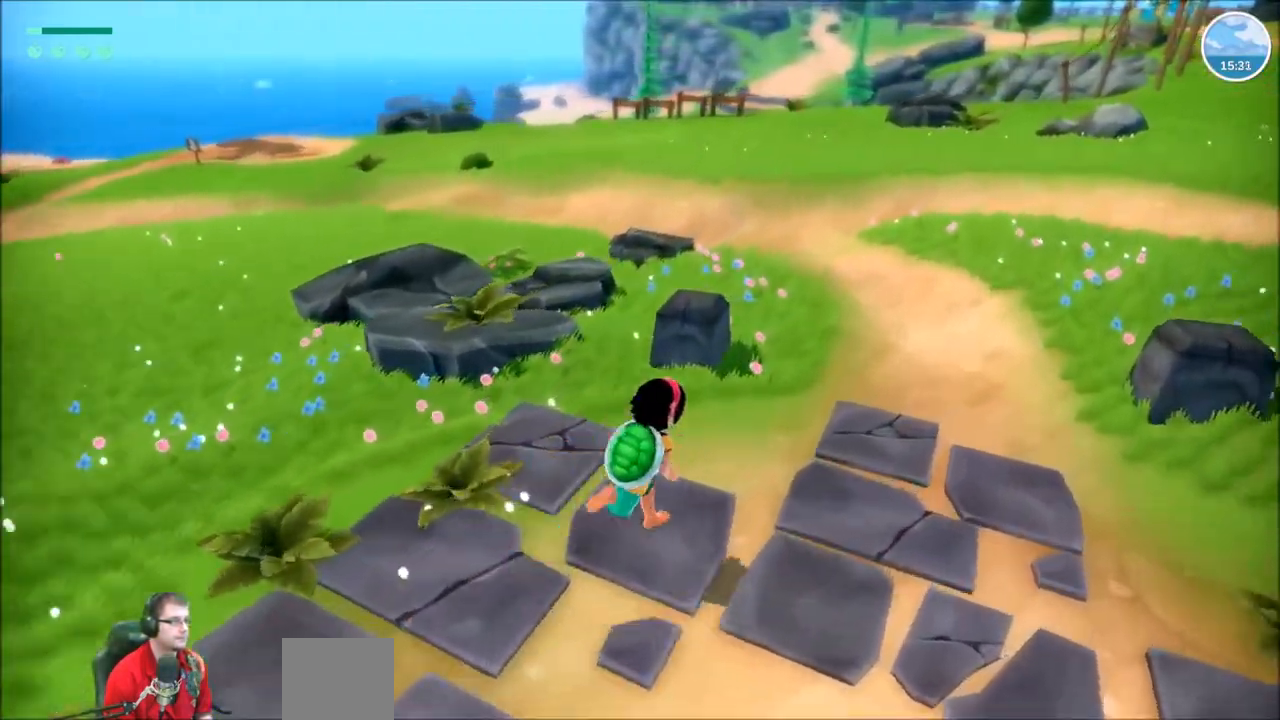
{"buttons": ["R2"], "left_stick": "up-right", "right_stick": "down-right", "events": [[400, "right_stick", "down-right"]]}
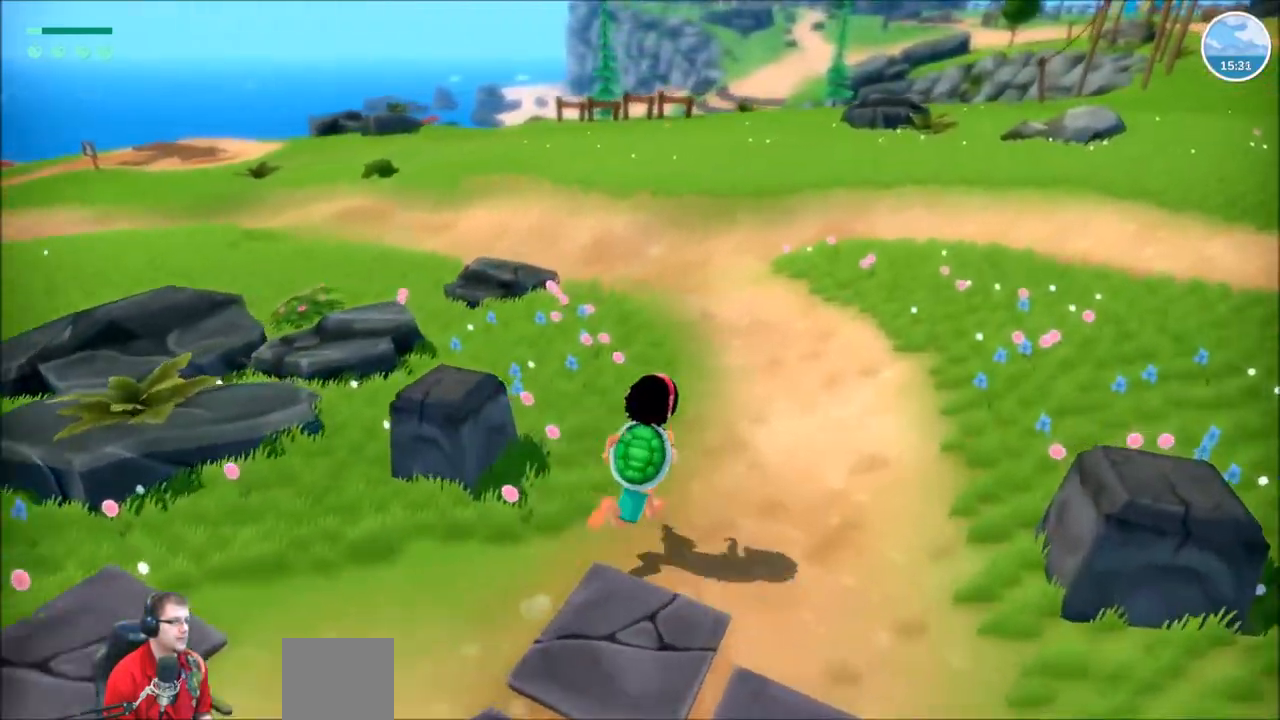
{"buttons": ["R2"], "left_stick": "up-right", "right_stick": "down-right", "events": []}
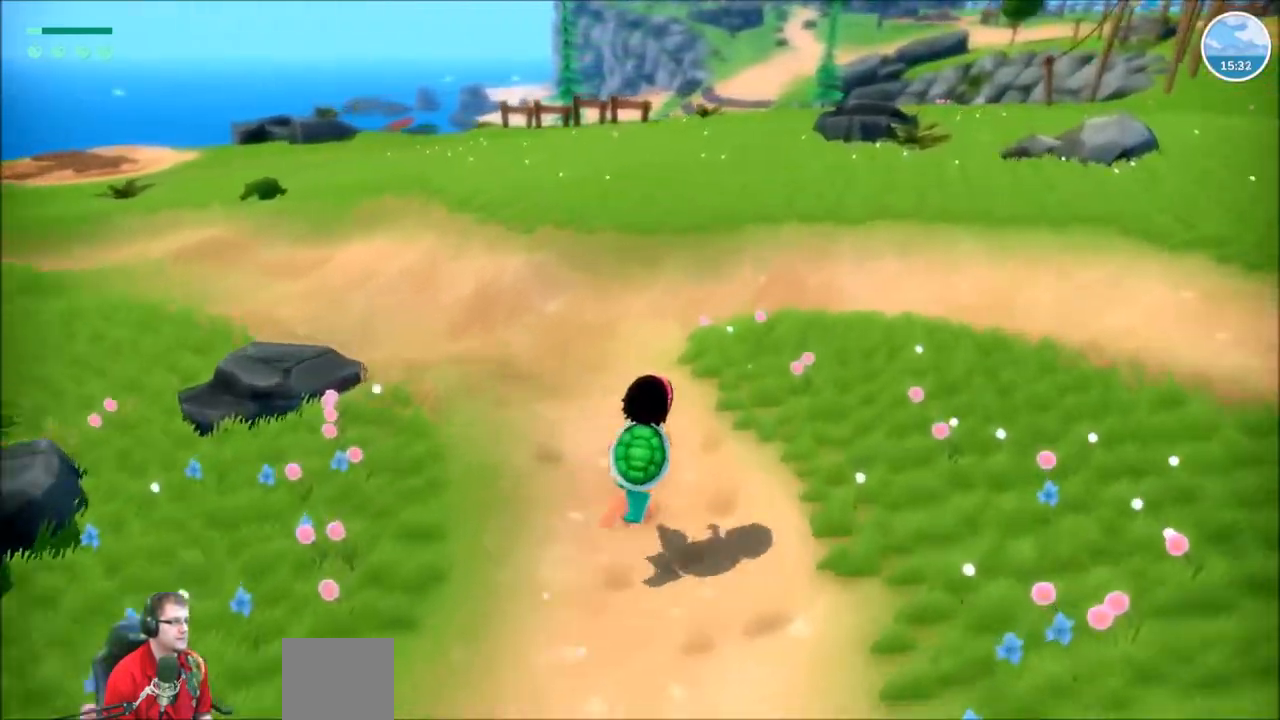
{"buttons": ["R2"], "left_stick": "up", "right_stick": "down-right", "events": [[300, "left_stick", "up"]]}